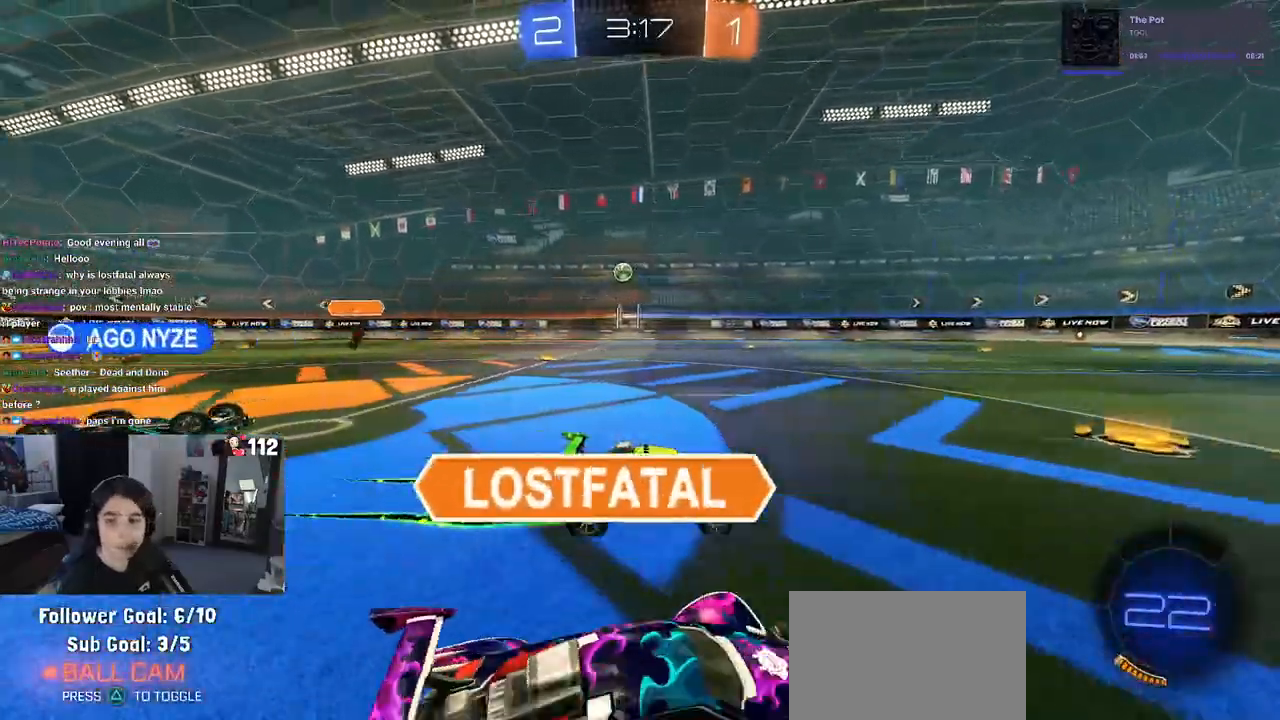
Gameplay with a controller (PlayStation layout); each line is a JSON object with the inputs held at the frame after it. "events" lists button and stick changes between this image and that frame as [ms after this image, input, new state], when the widget could be followed in between. Not read: R2.
{"buttons": [], "left_stick": "right", "right_stick": "center", "events": [[317, "left_stick", "right"]]}
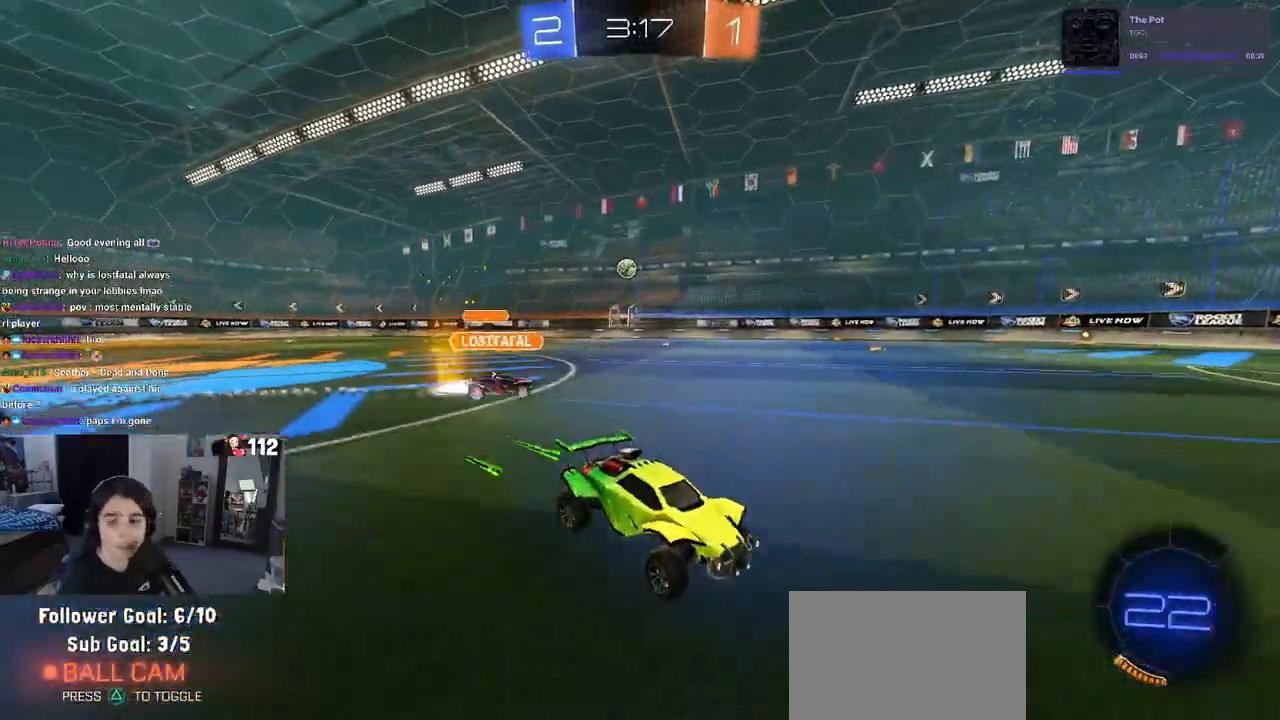
{"buttons": [], "left_stick": "left", "right_stick": "center", "events": [[183, "left_stick", "center"], [250, "left_stick", "left"]]}
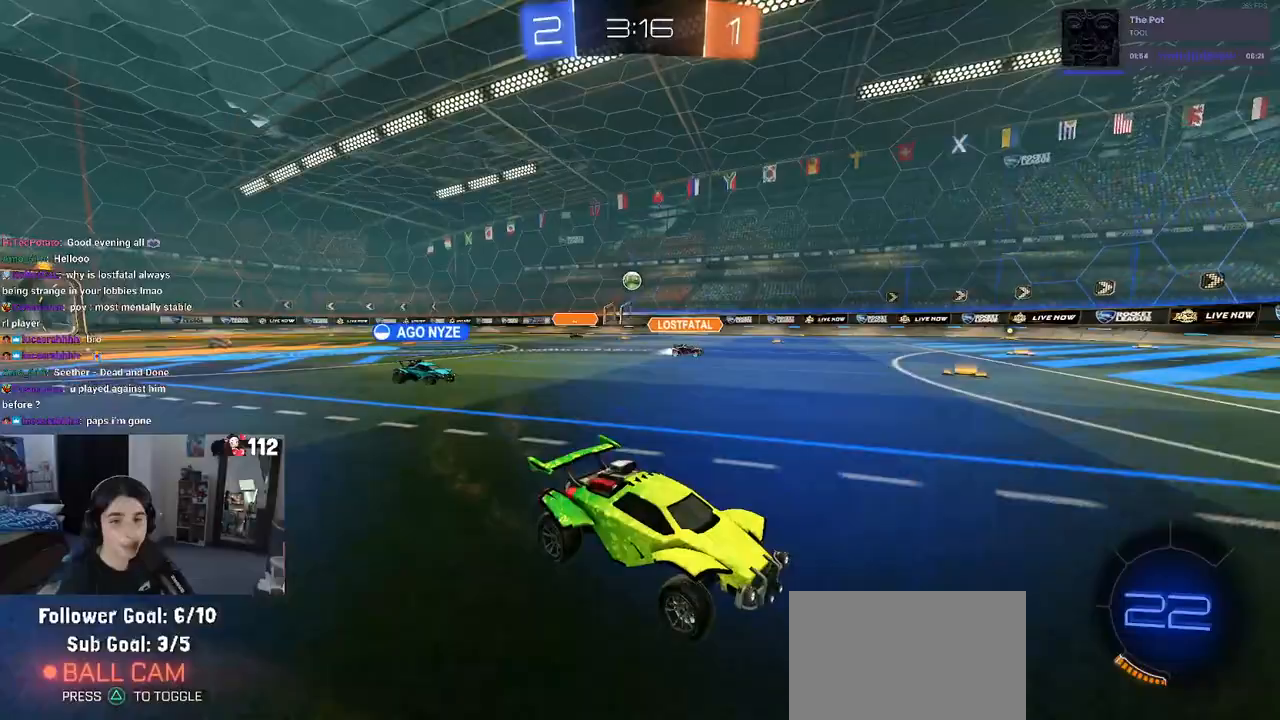
{"buttons": [], "left_stick": "left", "right_stick": "center", "events": [[350, "left_stick", "center"], [500, "left_stick", "left"]]}
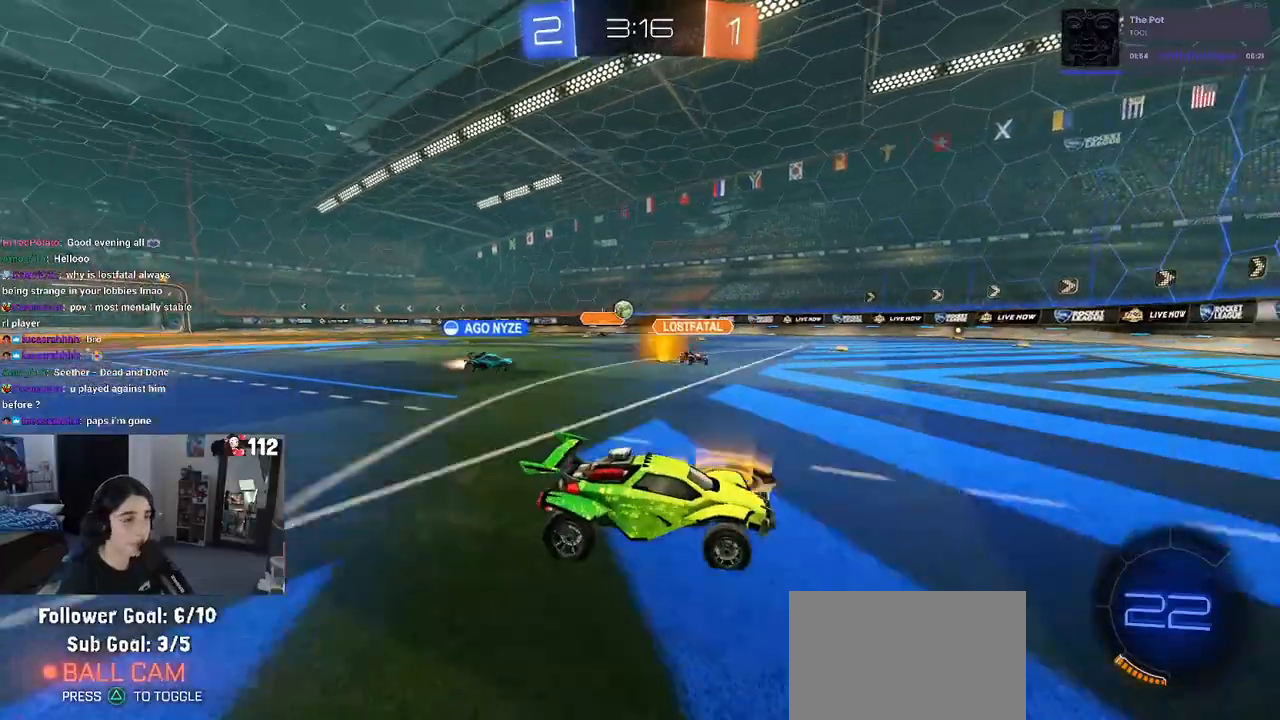
{"buttons": [], "left_stick": "right", "right_stick": "center", "events": [[167, "left_stick", "center"], [267, "left_stick", "right"]]}
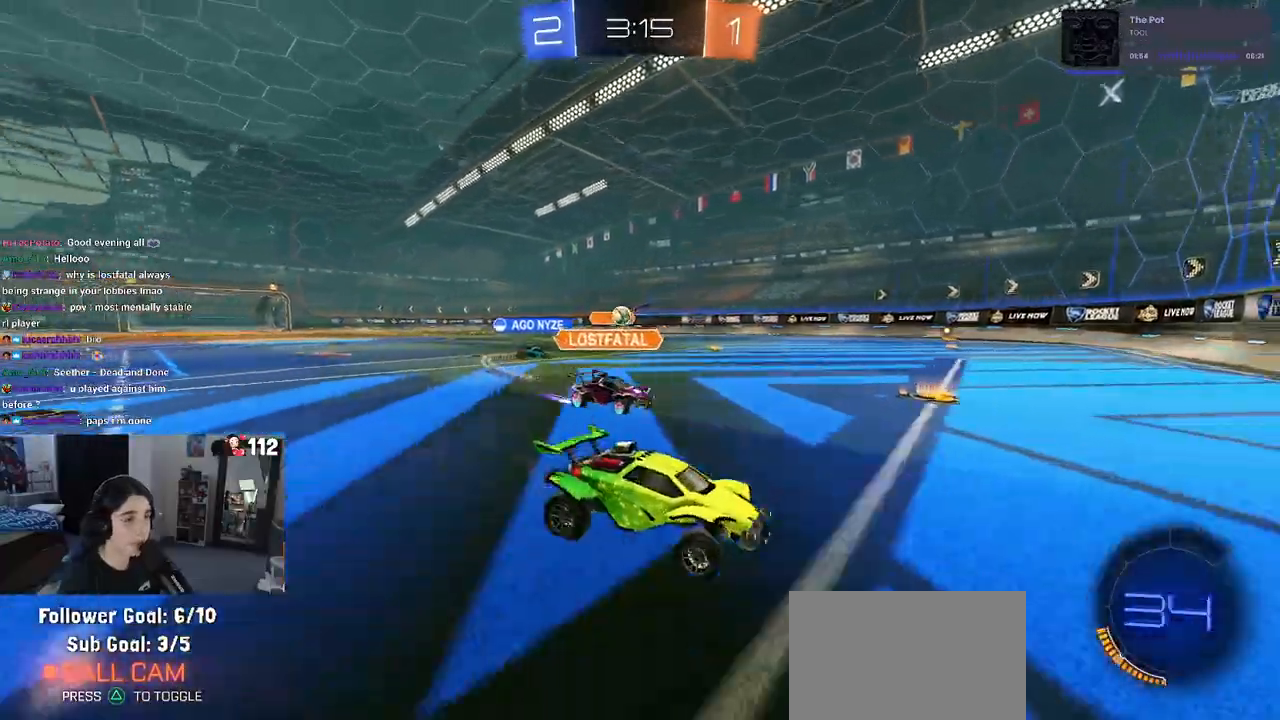
{"buttons": ["R1"], "left_stick": "left", "right_stick": "center", "events": [[133, "left_stick", "center"], [183, "R1", "down"], [183, "left_stick", "left"], [250, "left_stick", "center"], [300, "left_stick", "right"], [400, "left_stick", "center"], [450, "left_stick", "left"]]}
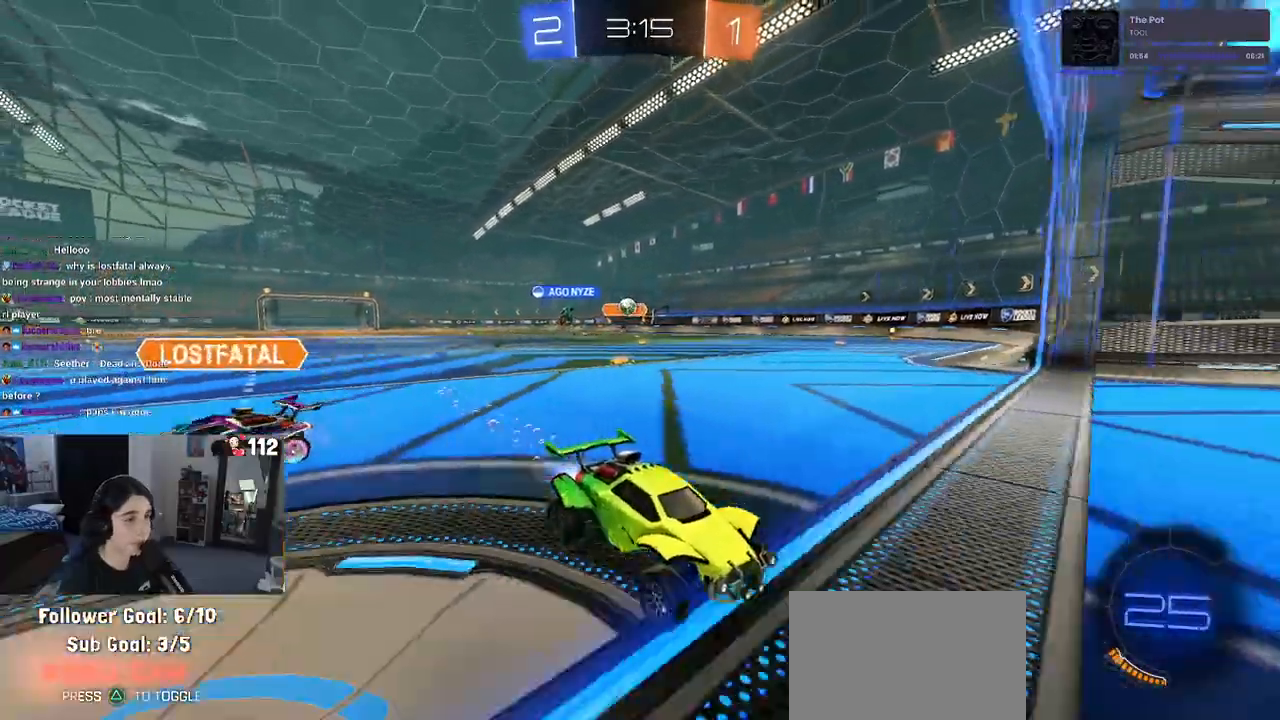
{"buttons": [], "left_stick": "center", "right_stick": "center", "events": [[150, "R1", "up"], [167, "left_stick", "center"]]}
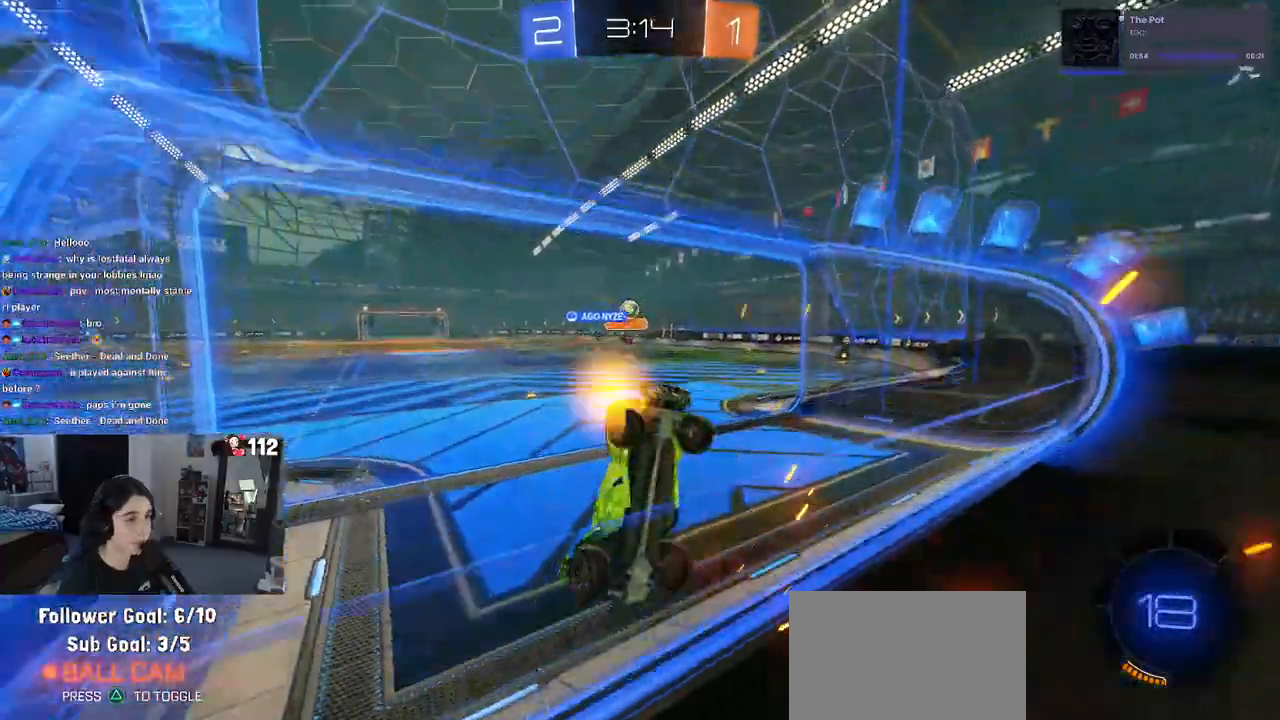
{"buttons": [], "left_stick": "center", "right_stick": "center", "events": [[233, "left_stick", "left"], [400, "left_stick", "center"]]}
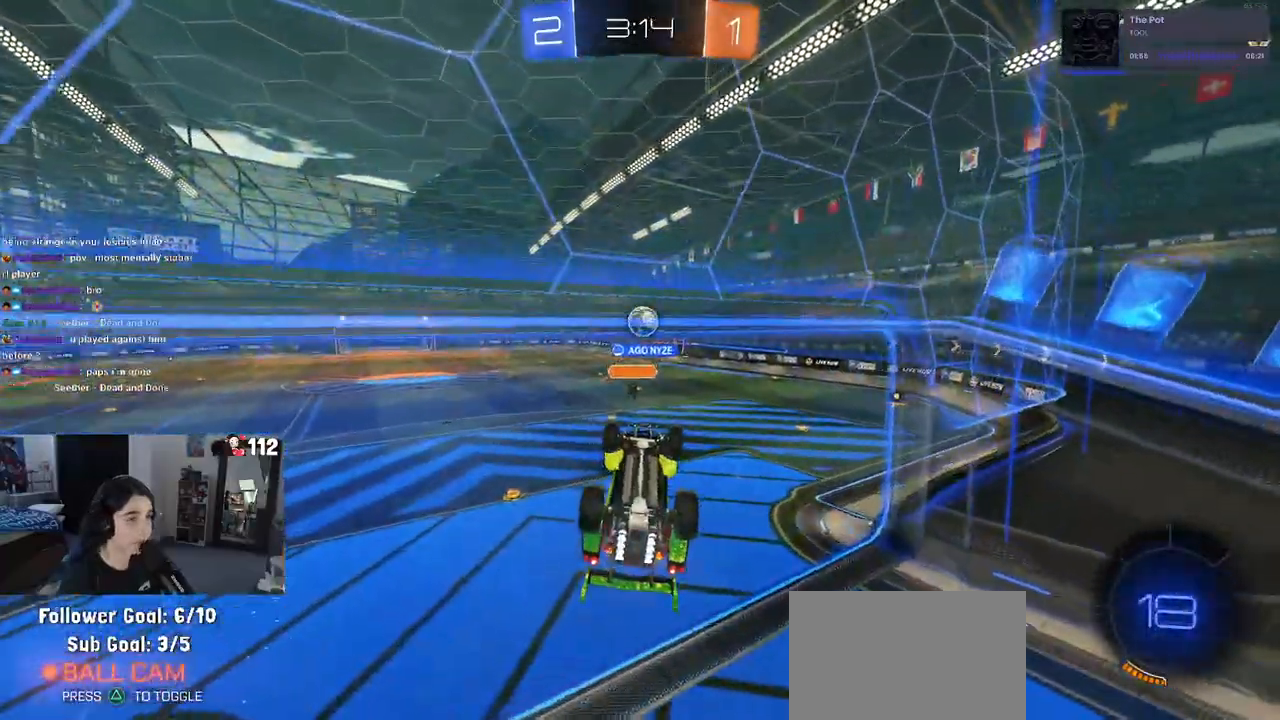
{"buttons": ["R1"], "left_stick": "center", "right_stick": "center", "events": [[200, "R1", "down"], [233, "left_stick", "down"], [383, "left_stick", "center"]]}
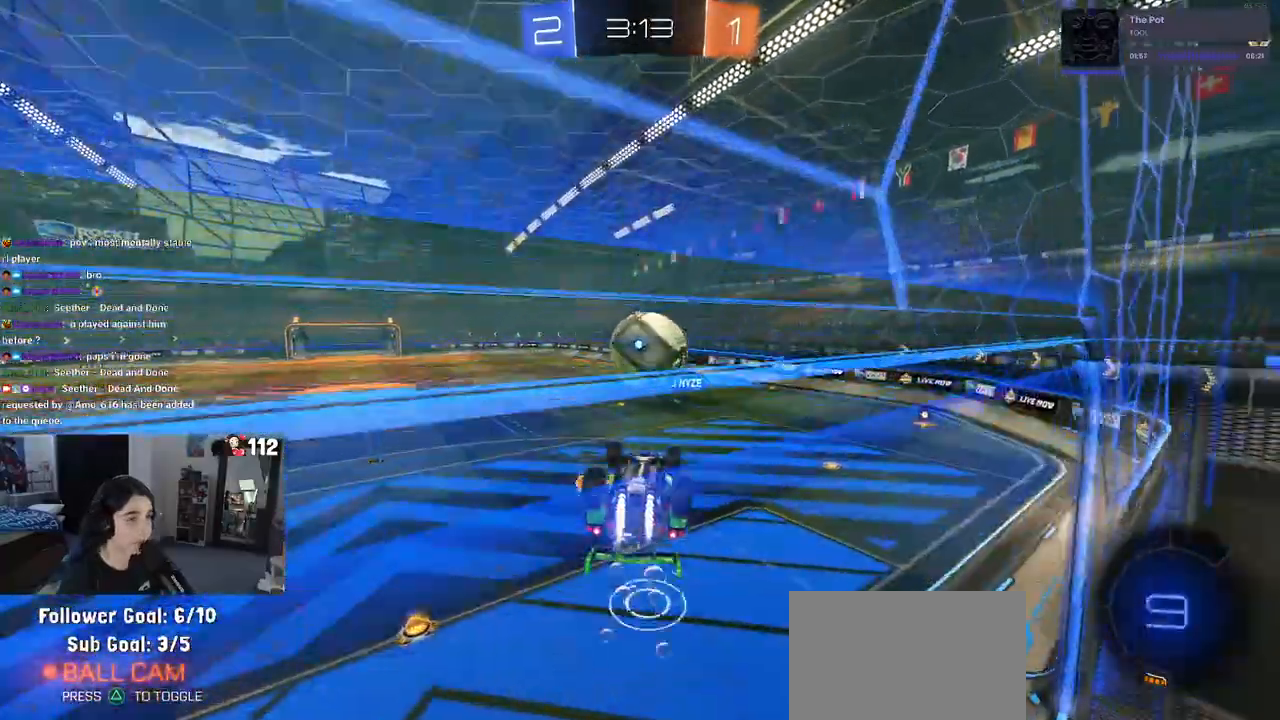
{"buttons": [], "left_stick": "down", "right_stick": "center", "events": [[17, "left_stick", "up-right"], [67, "CROSS", "down"], [167, "CROSS", "up"], [183, "R1", "up"], [217, "left_stick", "down"], [333, "left_stick", "center"], [433, "left_stick", "down"]]}
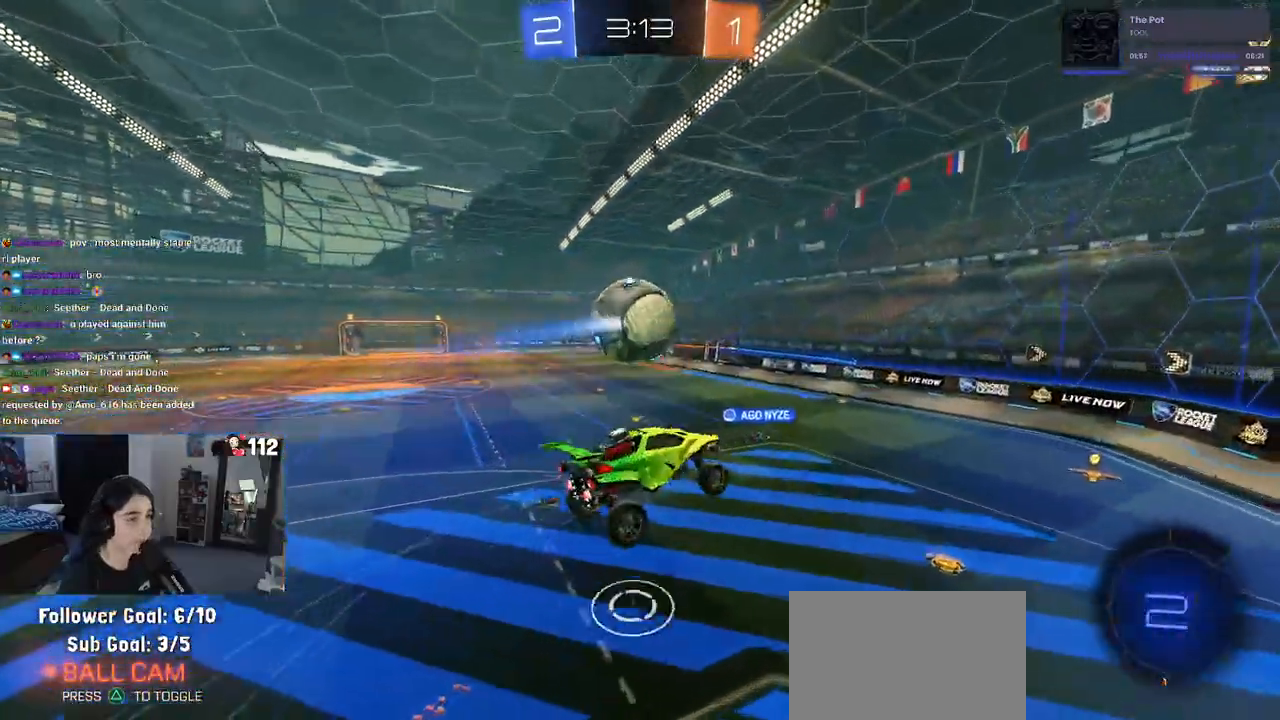
{"buttons": ["CROSS", "SQUARE", "R1"], "left_stick": "left", "right_stick": "center", "events": [[300, "R1", "down"], [350, "SQUARE", "down"], [400, "left_stick", "left"], [433, "CROSS", "down"]]}
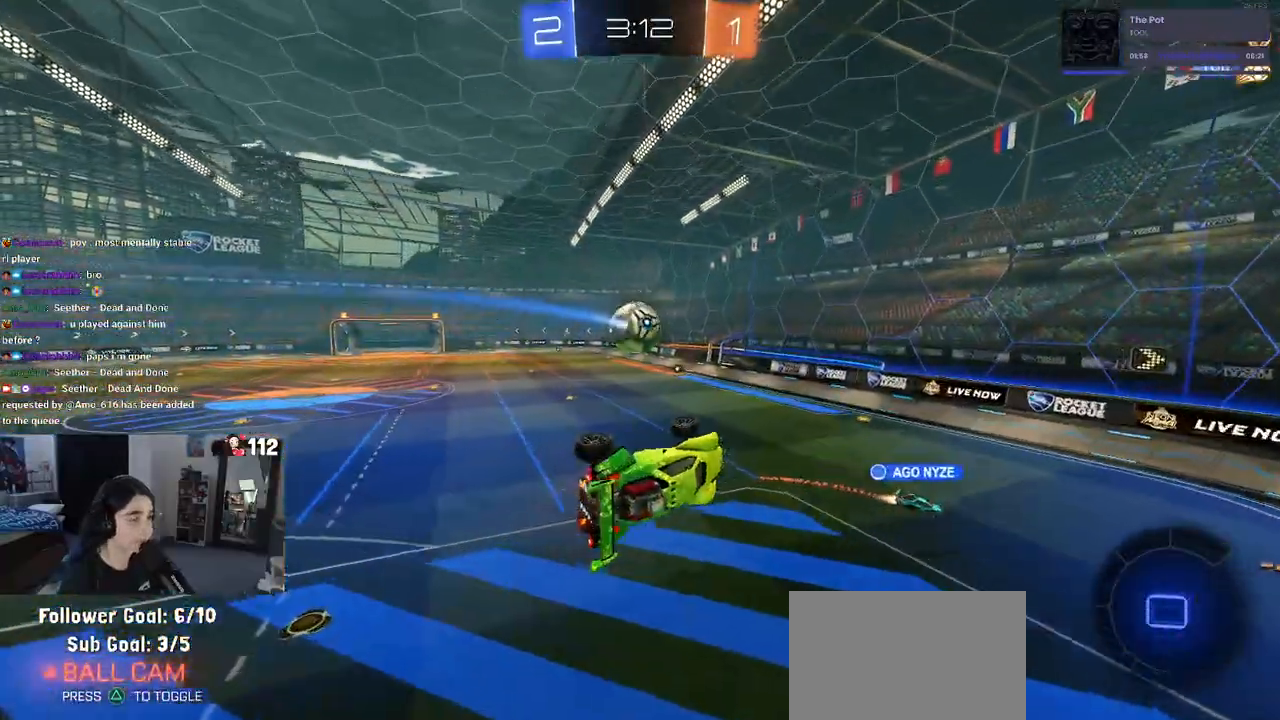
{"buttons": [], "left_stick": "left", "right_stick": "center", "events": [[33, "CROSS", "up"], [183, "R1", "up"], [183, "SQUARE", "up"], [200, "left_stick", "center"], [400, "left_stick", "left"]]}
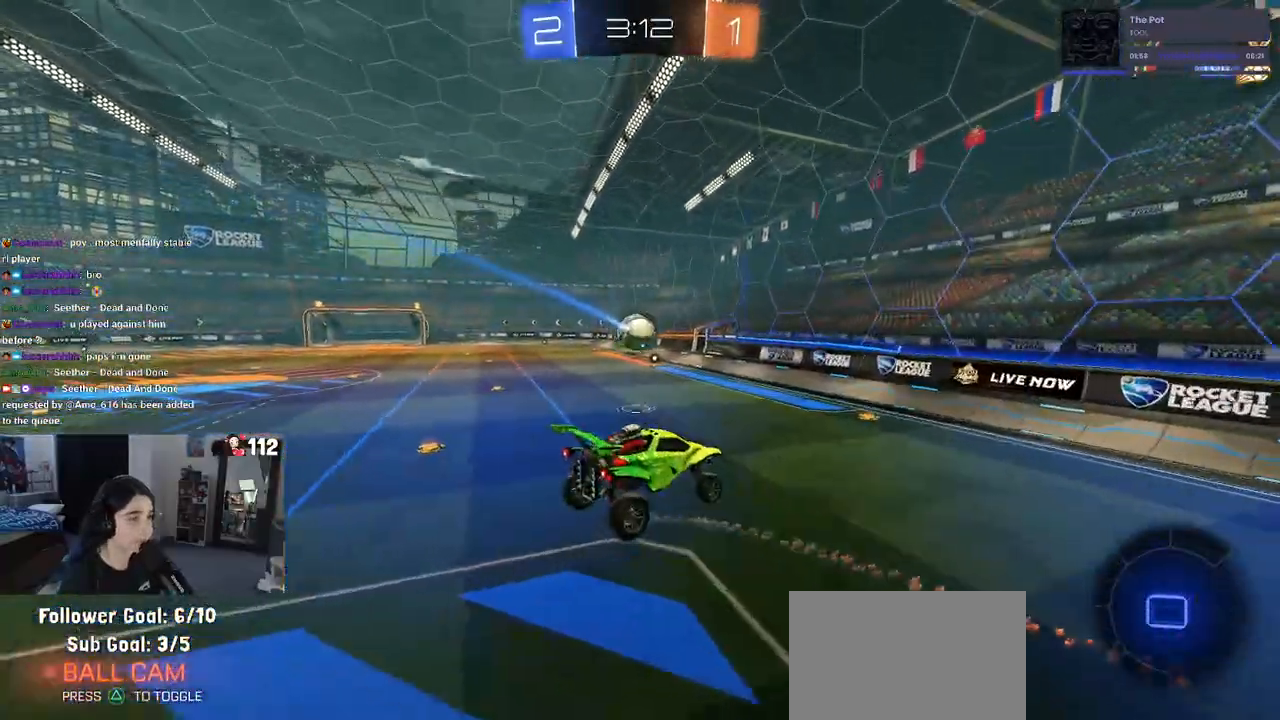
{"buttons": [], "left_stick": "center", "right_stick": "center", "events": [[83, "left_stick", "center"]]}
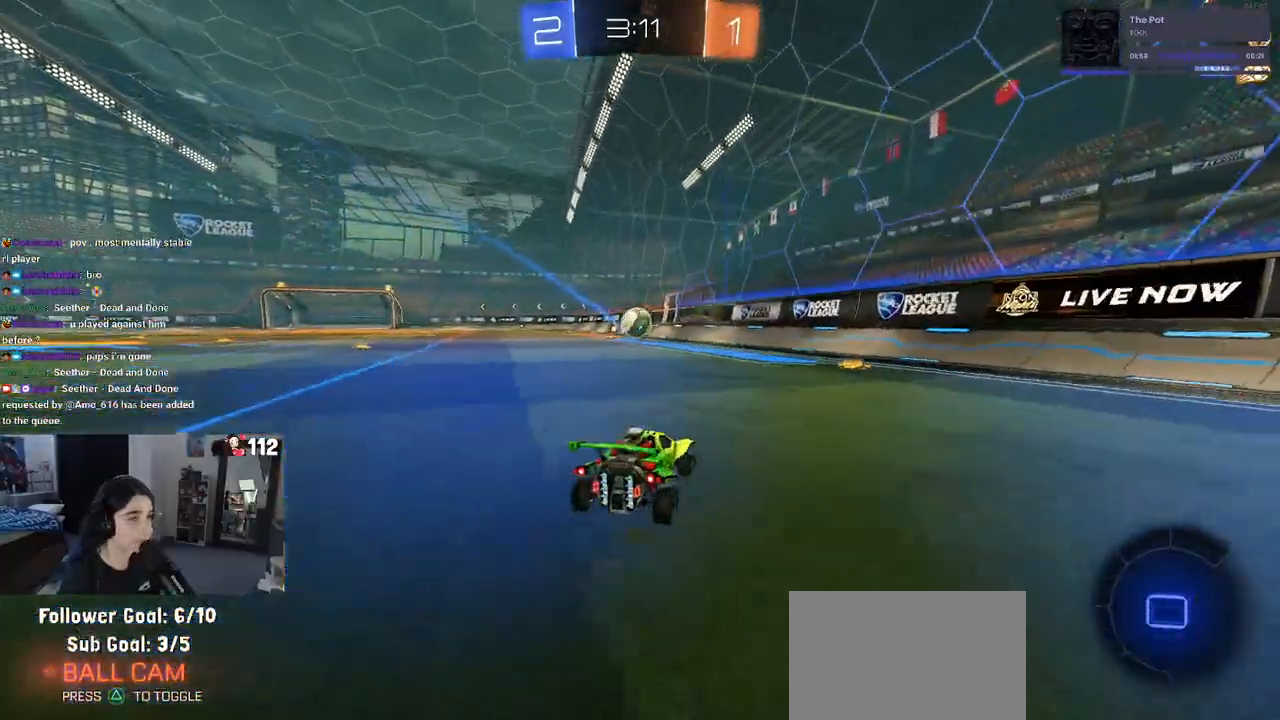
{"buttons": ["SQUARE"], "left_stick": "down-left", "right_stick": "center", "events": [[67, "CROSS", "down"], [67, "left_stick", "up-left"], [133, "CROSS", "up"], [167, "CROSS", "down"], [217, "SQUARE", "down"], [250, "left_stick", "down"], [267, "CROSS", "up"], [500, "left_stick", "down-left"]]}
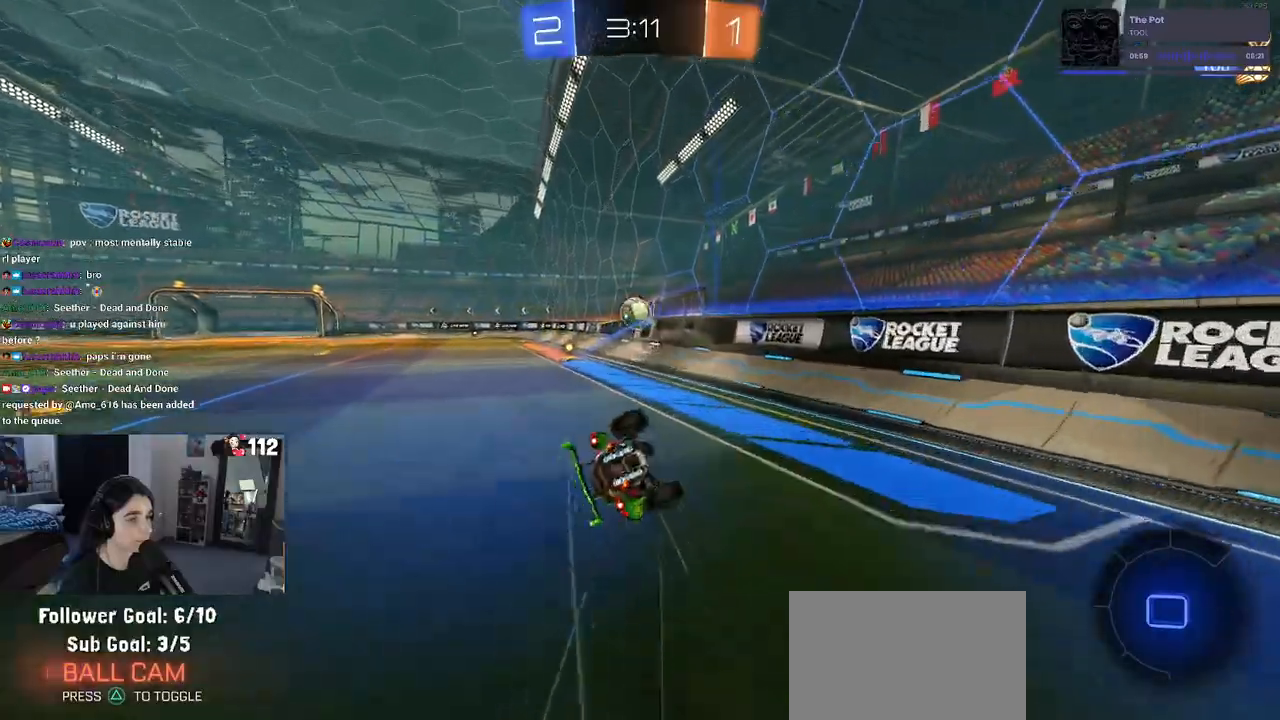
{"buttons": ["SQUARE"], "left_stick": "down-left", "right_stick": "center", "events": []}
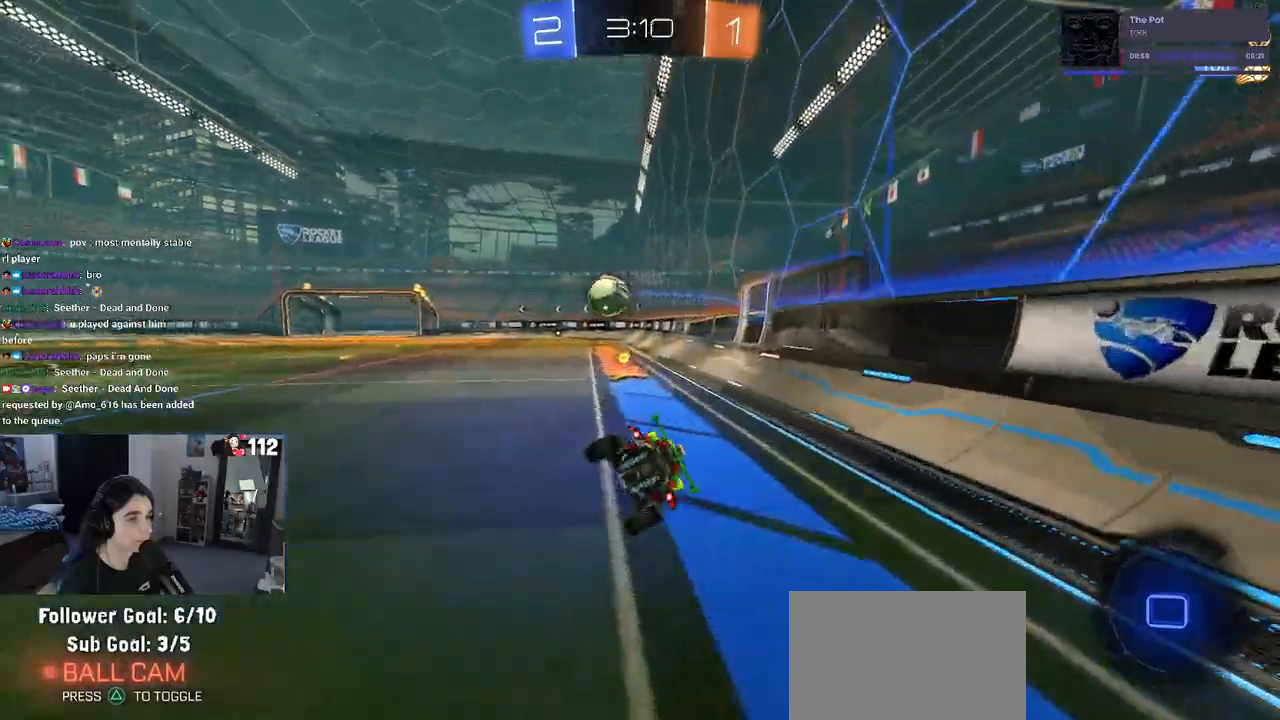
{"buttons": ["R1"], "left_stick": "left", "right_stick": "center", "events": [[17, "SQUARE", "up"], [50, "left_stick", "center"], [283, "left_stick", "left"], [350, "R1", "down"]]}
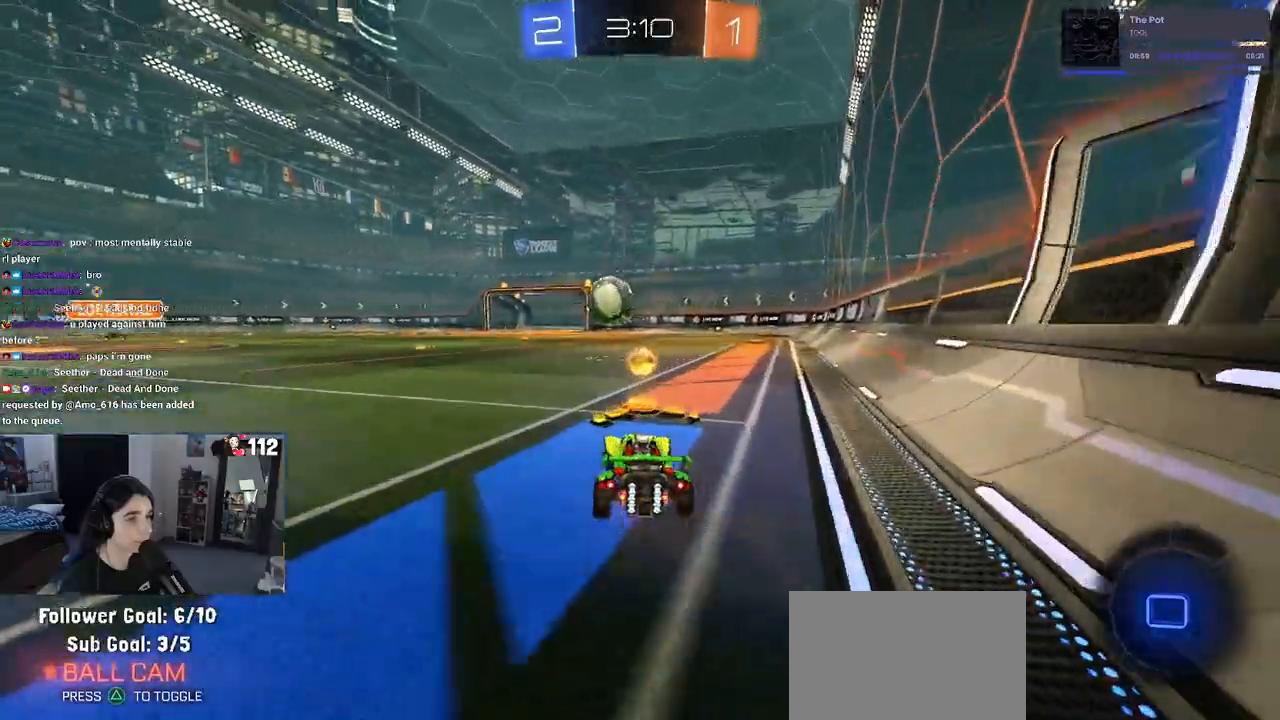
{"buttons": ["R1"], "left_stick": "center", "right_stick": "center", "events": [[17, "left_stick", "center"]]}
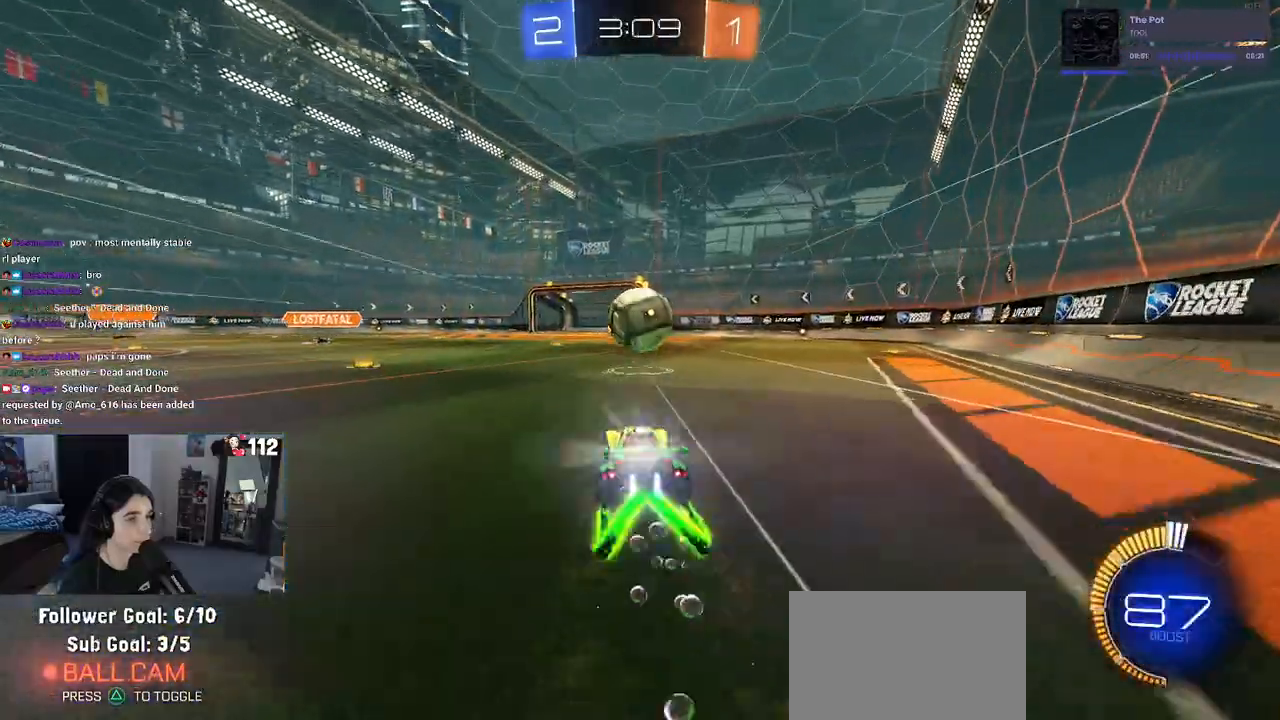
{"buttons": ["R1"], "left_stick": "center", "right_stick": "center", "events": [[300, "left_stick", "down-right"], [367, "CROSS", "down"], [400, "left_stick", "down-left"], [450, "left_stick", "center"], [467, "CROSS", "up"]]}
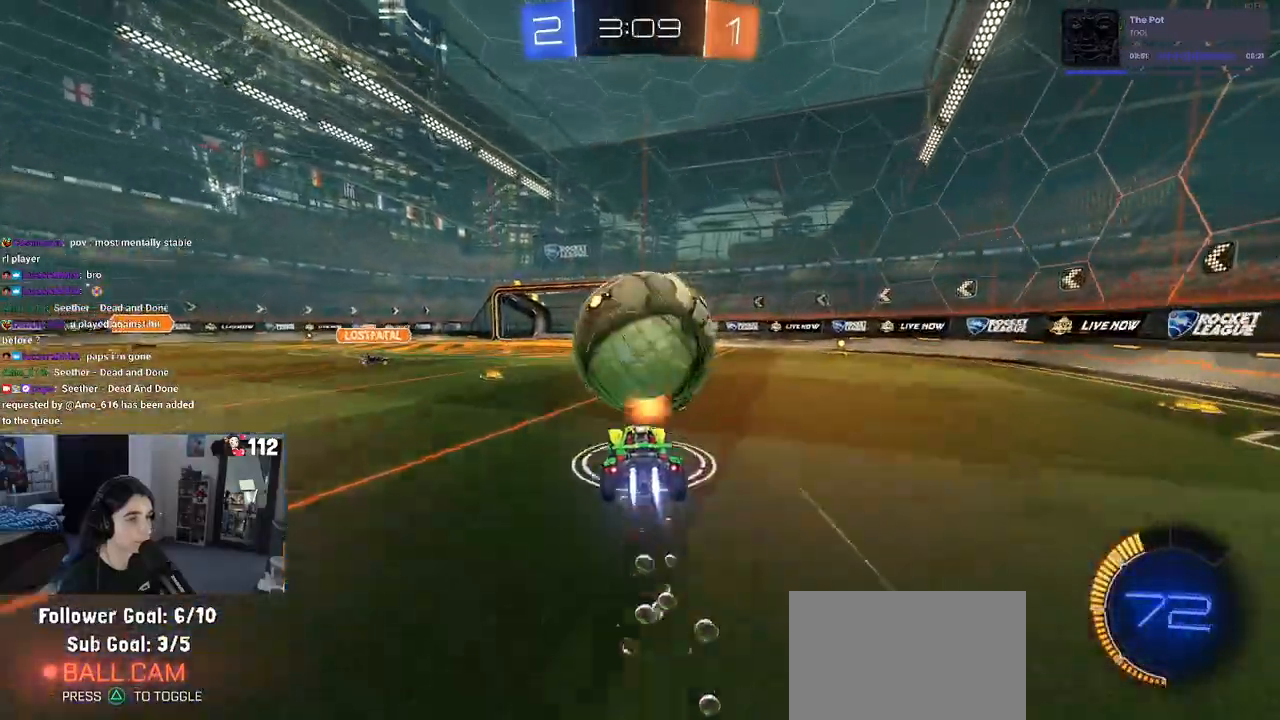
{"buttons": ["L1", "R1"], "left_stick": "up", "right_stick": "center", "events": [[17, "CROSS", "down"], [33, "left_stick", "down"], [167, "CROSS", "up"], [167, "L1", "down"], [483, "left_stick", "up"]]}
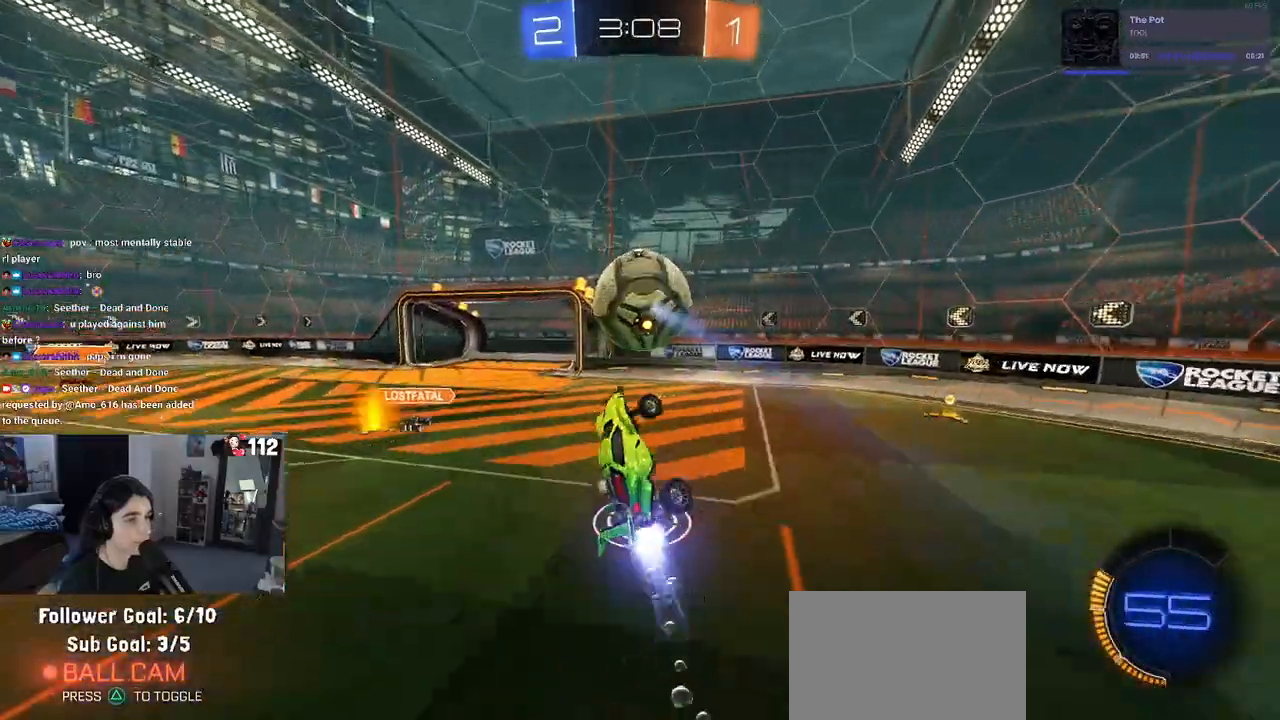
{"buttons": ["L1", "R1"], "left_stick": "up-right", "right_stick": "center", "events": [[67, "R1", "up"], [233, "left_stick", "down-left"], [367, "left_stick", "down-right"], [400, "R1", "down"], [483, "left_stick", "up-right"]]}
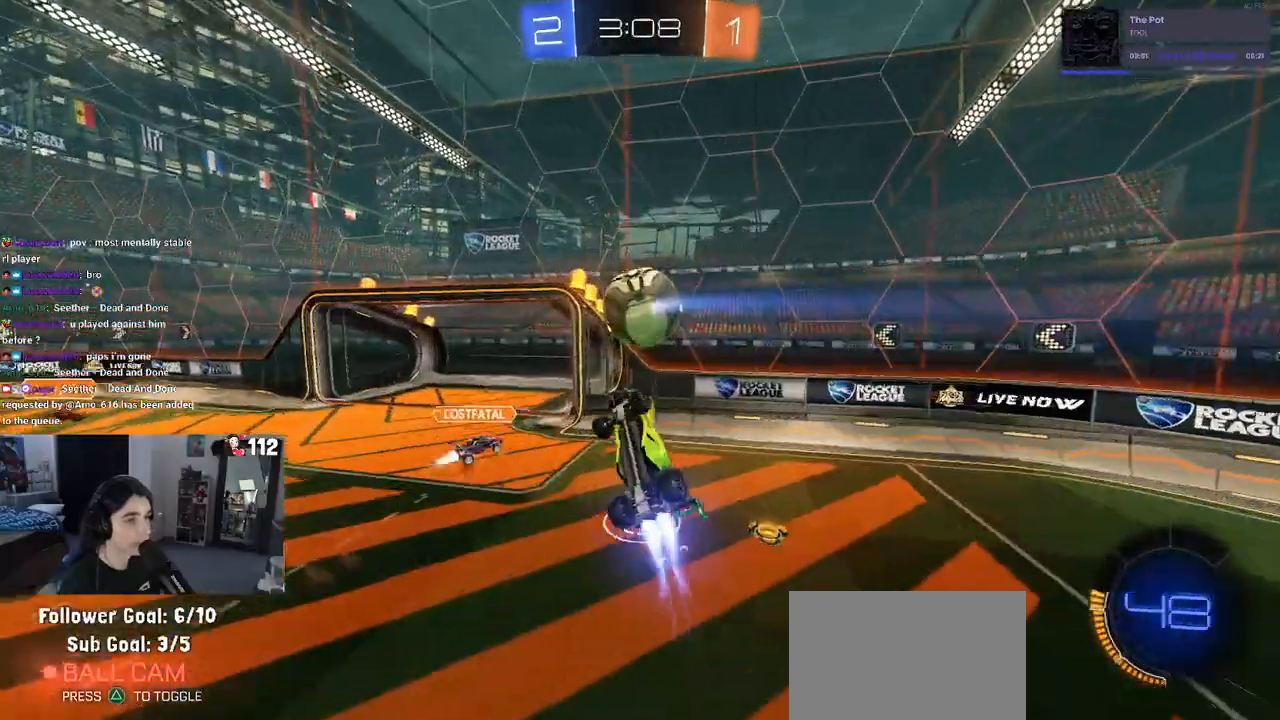
{"buttons": ["L1"], "left_stick": "center", "right_stick": "center", "events": [[317, "left_stick", "center"], [433, "R1", "up"]]}
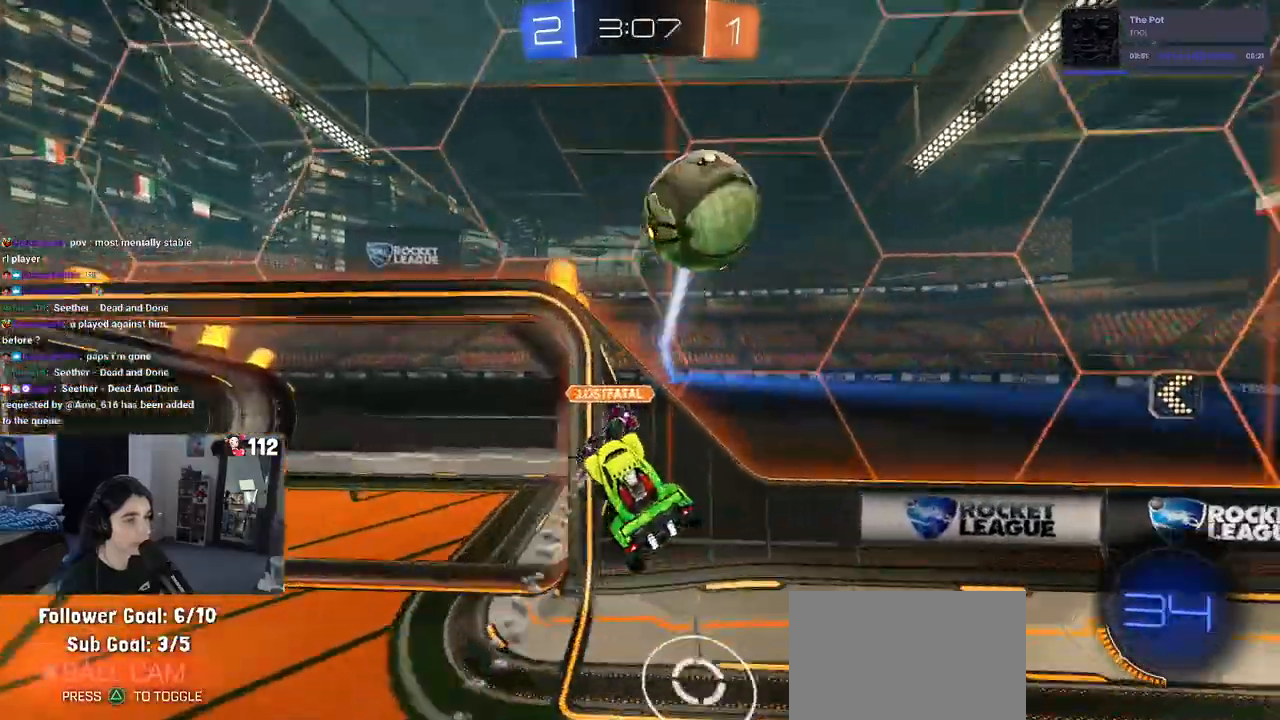
{"buttons": ["SQUARE"], "left_stick": "down-right", "right_stick": "center", "events": [[67, "left_stick", "left"], [150, "L1", "up"], [317, "left_stick", "down-right"], [350, "SQUARE", "down"]]}
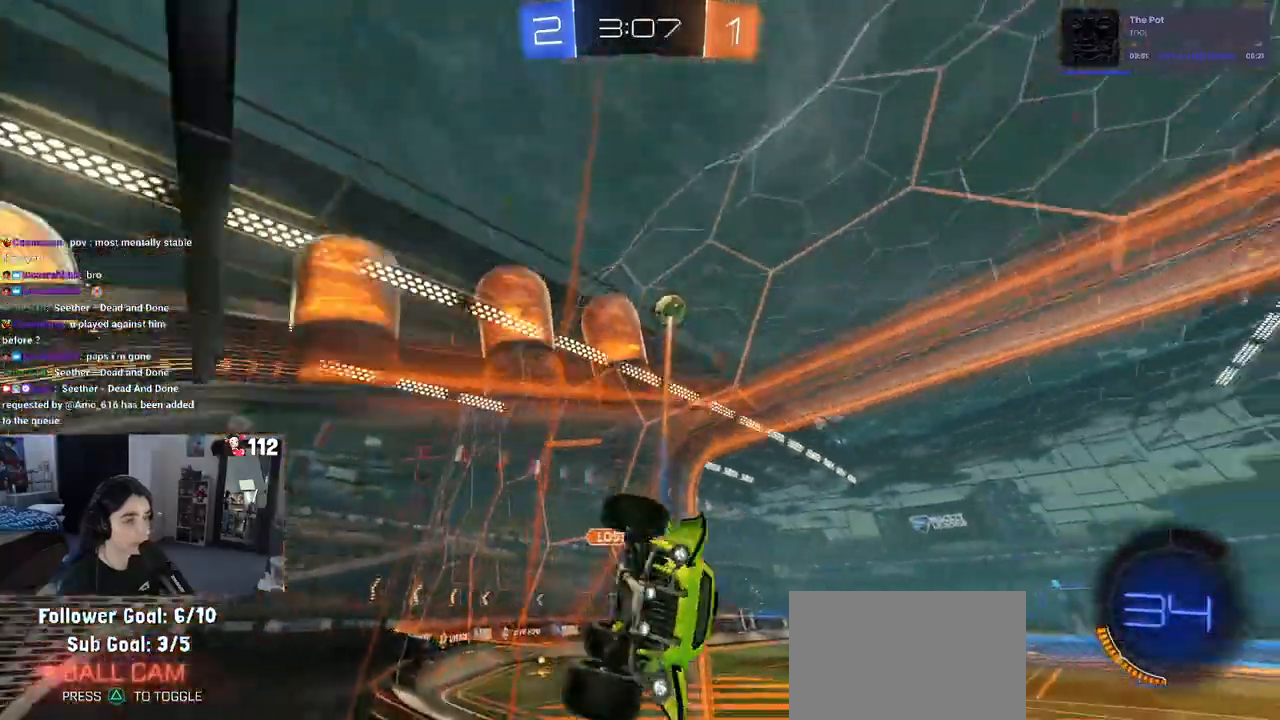
{"buttons": [], "left_stick": "left", "right_stick": "center", "events": [[183, "SQUARE", "up"], [233, "left_stick", "left"]]}